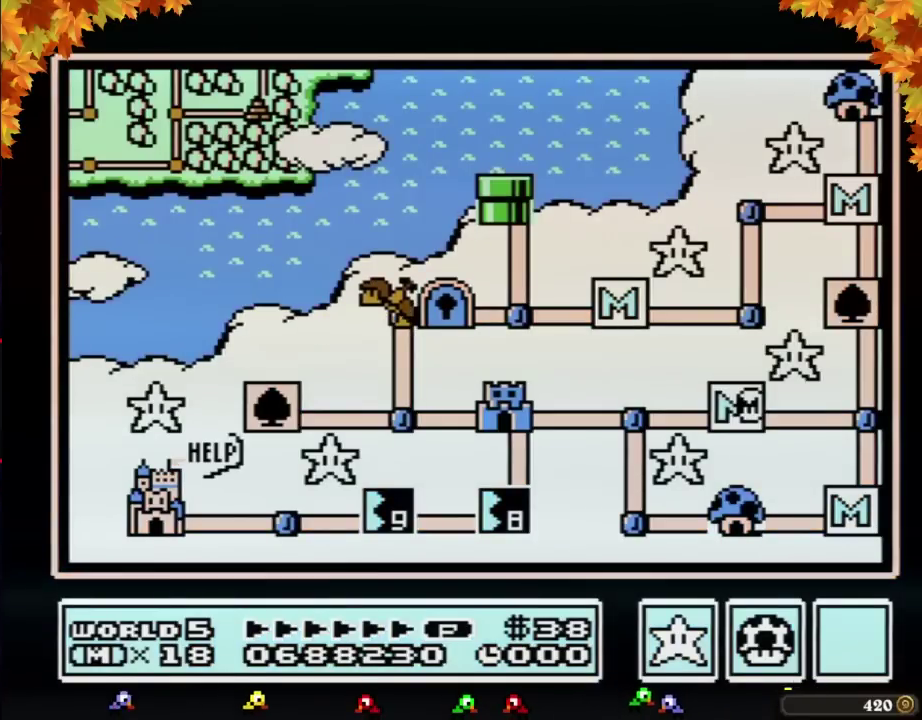
Gameplay with a controller (Nintendo layout); each line is a JSON object with the inputs held at the frame after it. "events" lists button and stick changes between this image and that frame as [ms after this image, input, new state], when the widget could be followed in between. Not read: L3 R3.
{"buttons": ["DPAD_LEFT"], "events": [[117, "DPAD_LEFT", "down"]]}
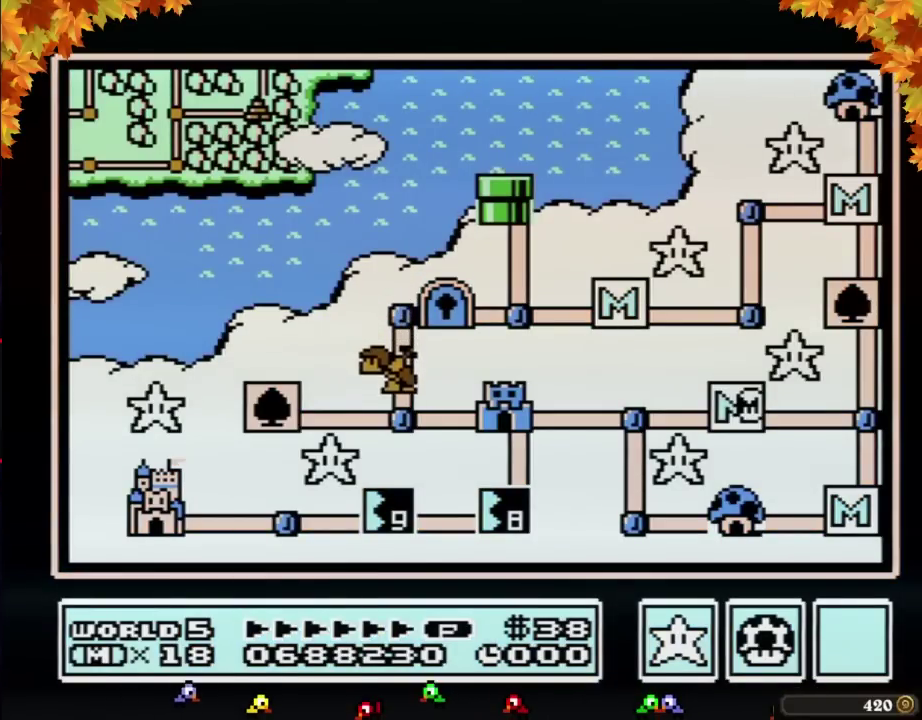
{"buttons": ["DPAD_LEFT"], "events": []}
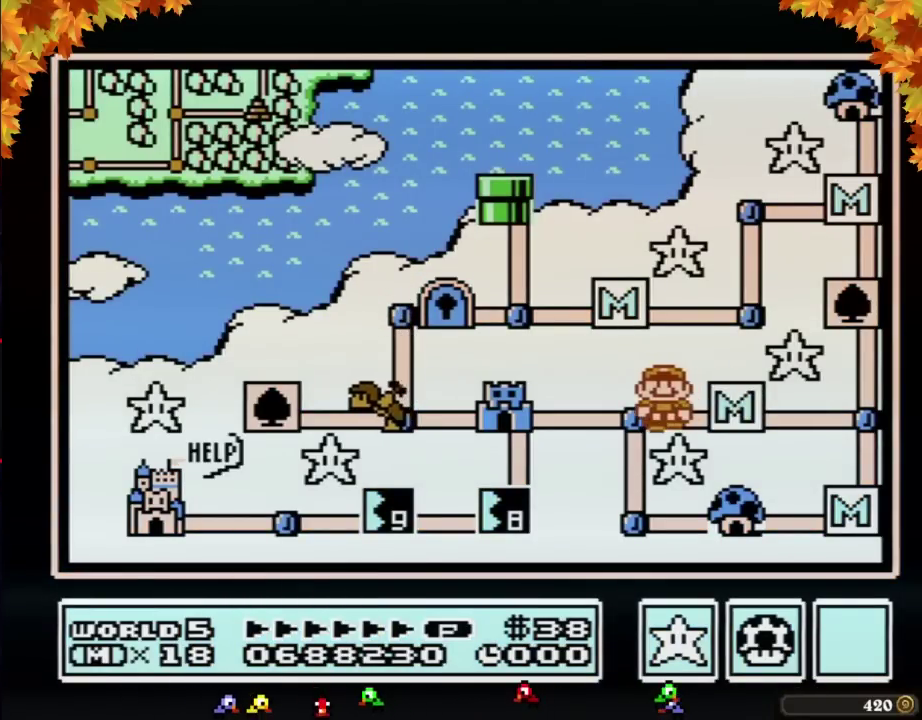
{"buttons": ["DPAD_LEFT"], "events": [[150, "DPAD_LEFT", "up"], [283, "DPAD_LEFT", "down"]]}
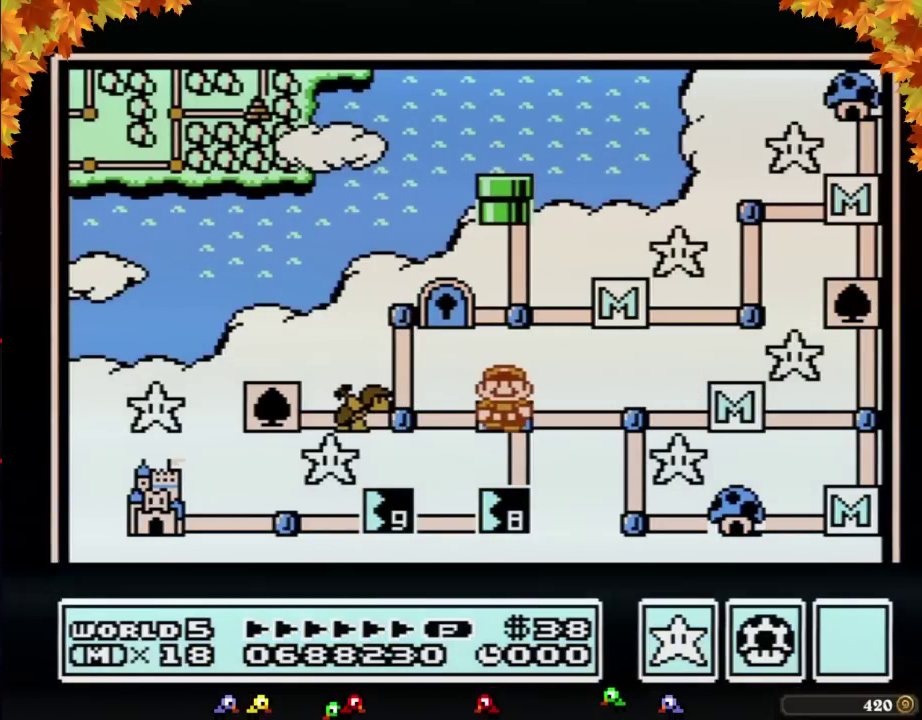
{"buttons": ["DPAD_LEFT"], "events": []}
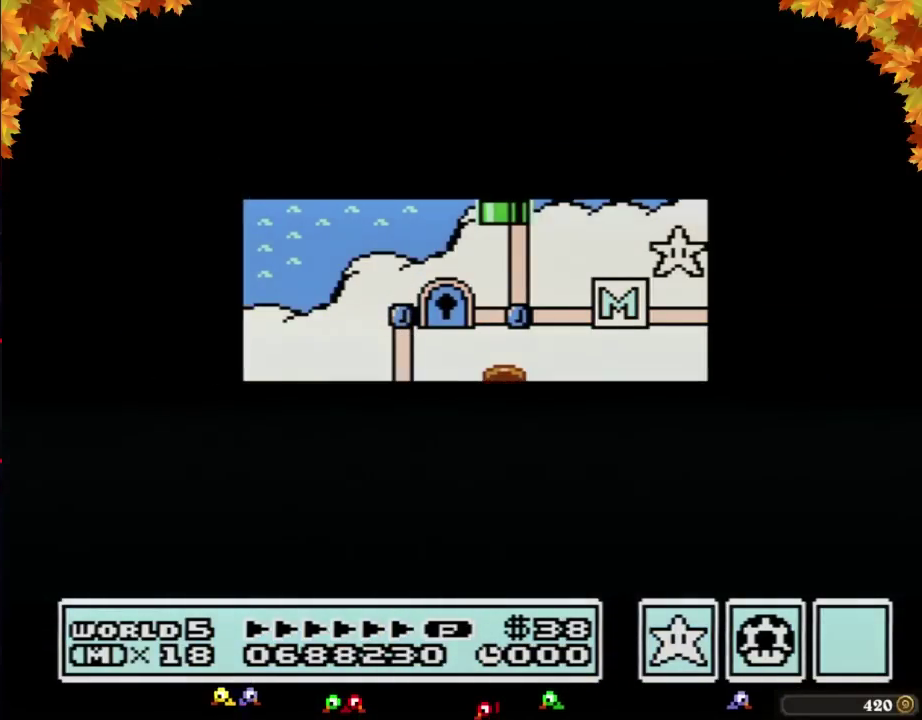
{"buttons": ["DPAD_LEFT"], "events": []}
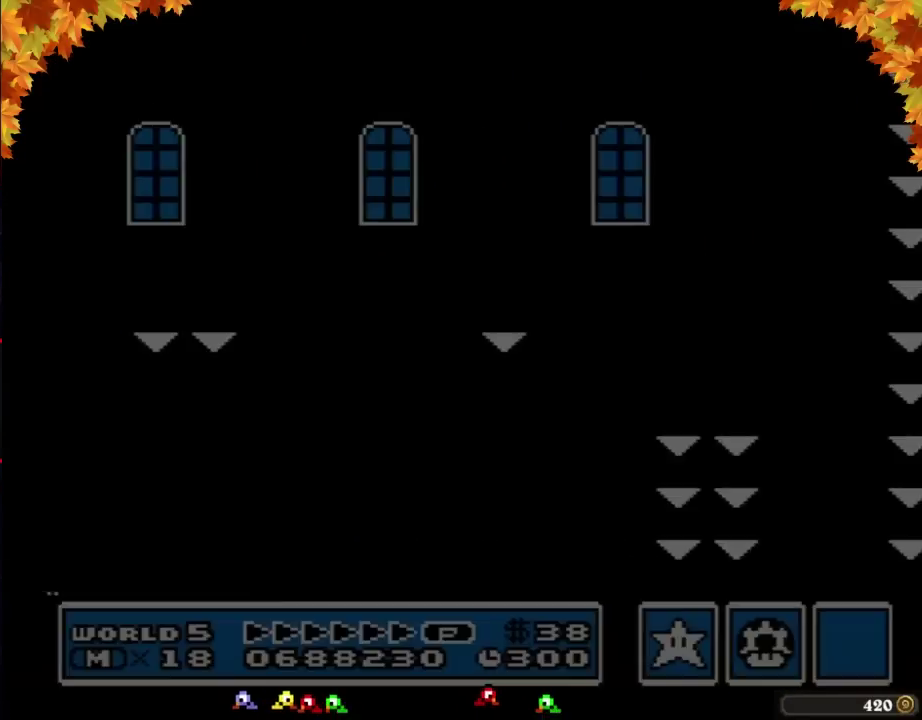
{"buttons": ["B", "DPAD_RIGHT"], "events": [[33, "DPAD_LEFT", "up"], [83, "B", "down"], [83, "DPAD_RIGHT", "down"]]}
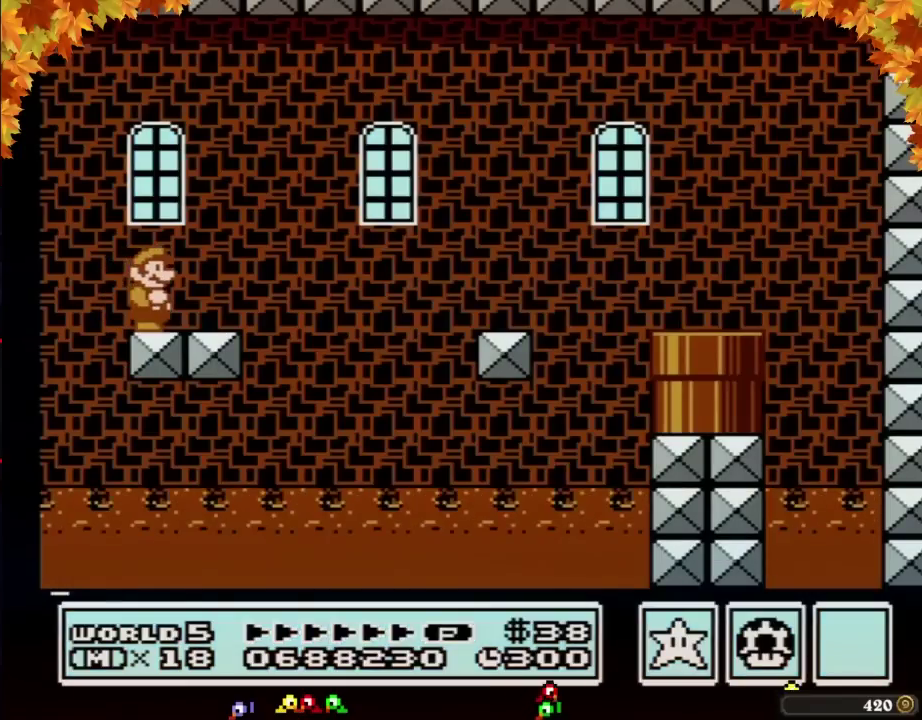
{"buttons": ["B", "DPAD_RIGHT"], "events": [[400, "A", "down"], [467, "A", "up"]]}
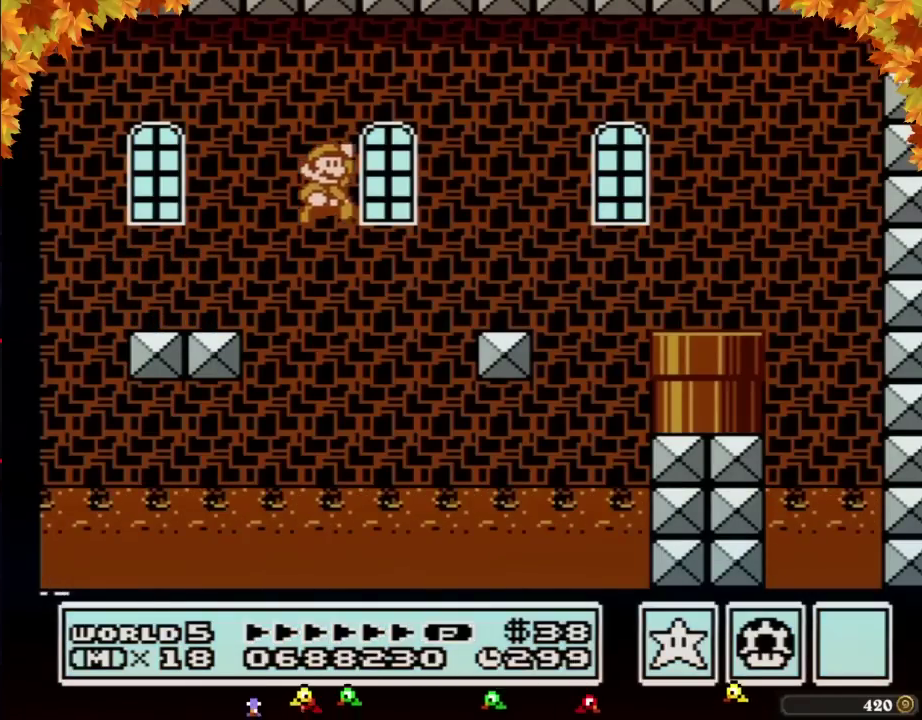
{"buttons": ["A", "B", "DPAD_DOWN"], "events": [[433, "DPAD_DOWN", "down"], [500, "A", "down"], [500, "DPAD_RIGHT", "up"]]}
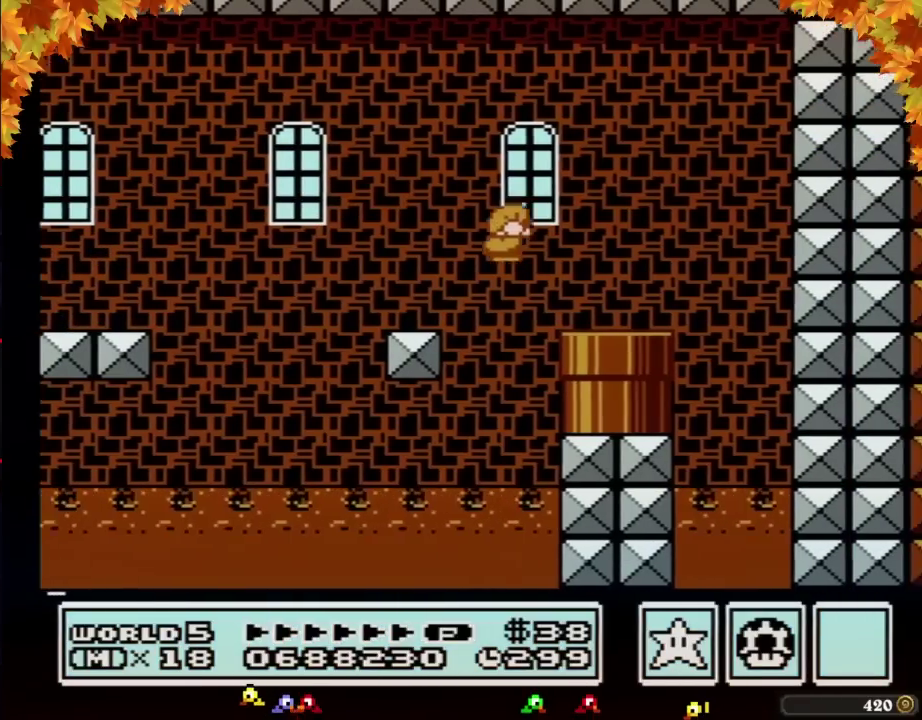
{"buttons": ["A", "B", "DPAD_RIGHT"], "events": [[33, "DPAD_RIGHT", "down"], [50, "DPAD_DOWN", "up"]]}
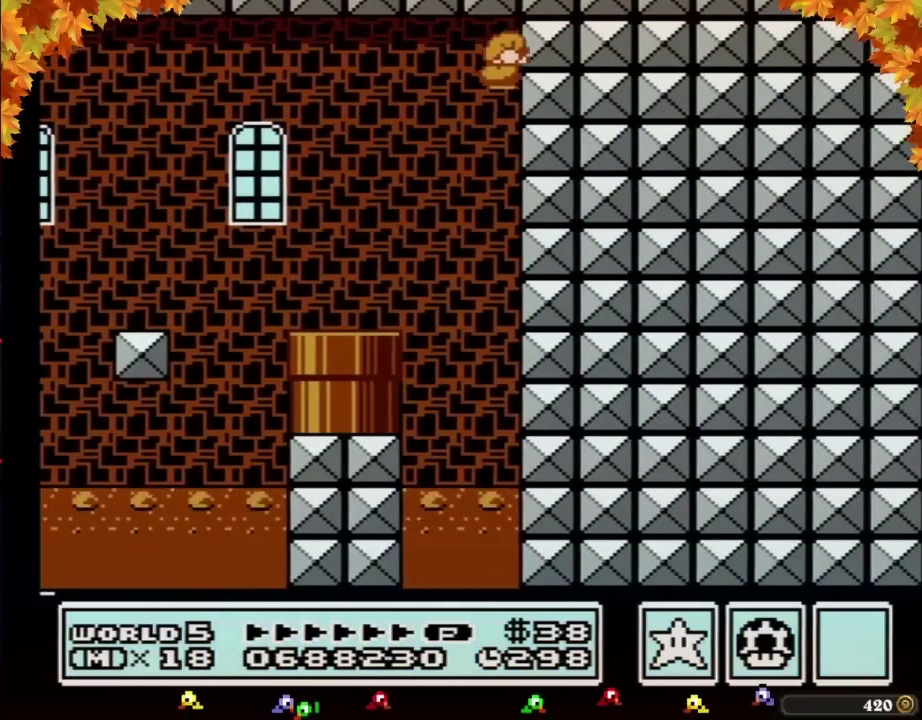
{"buttons": ["A", "B", "DPAD_RIGHT"], "events": []}
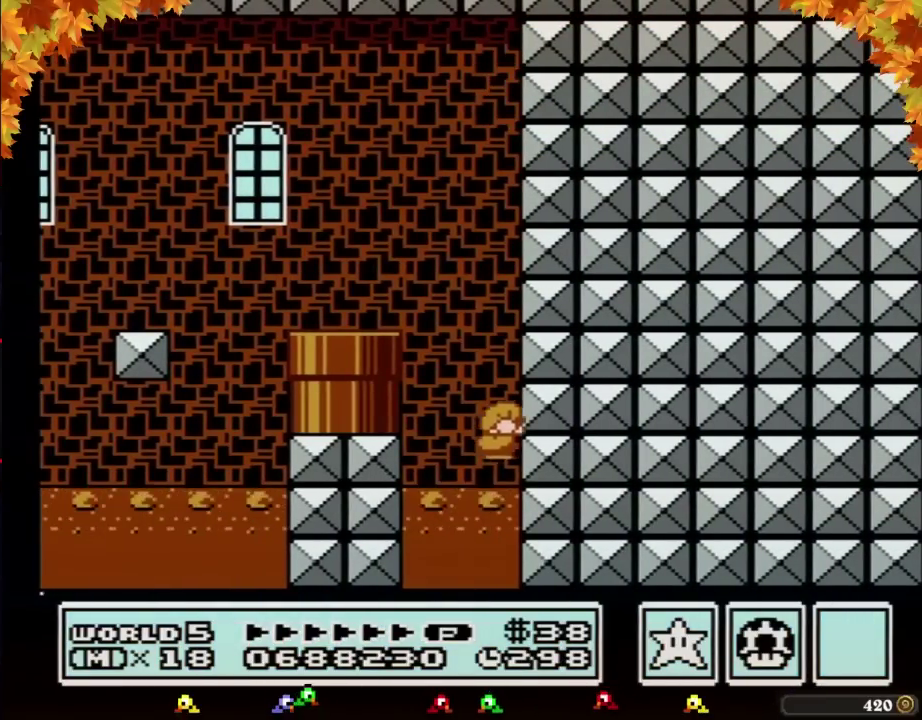
{"buttons": [], "events": [[33, "DPAD_RIGHT", "up"], [50, "A", "up"], [50, "B", "up"]]}
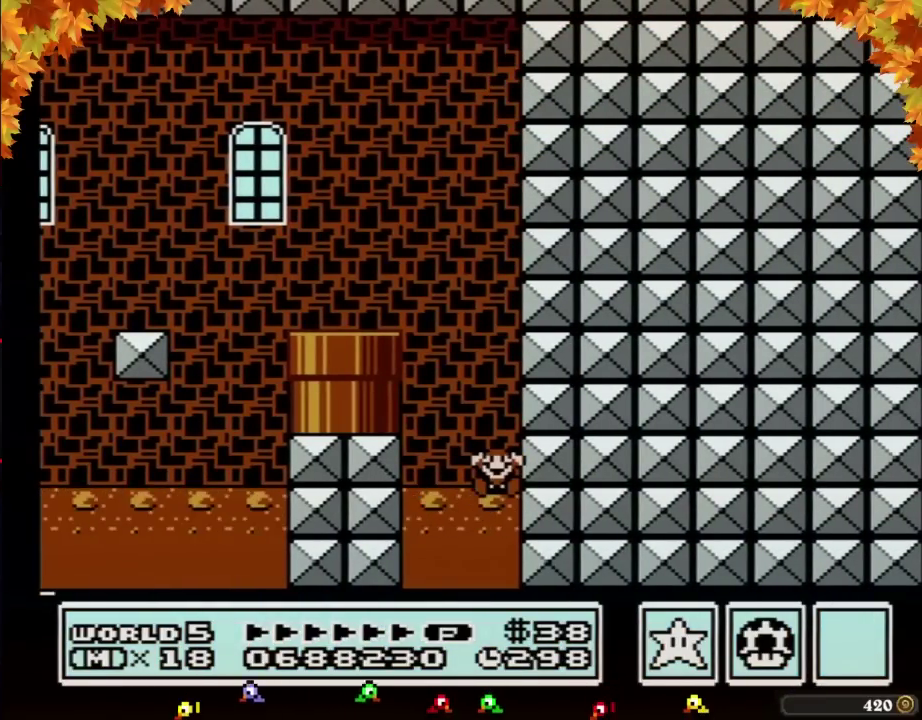
{"buttons": [], "events": []}